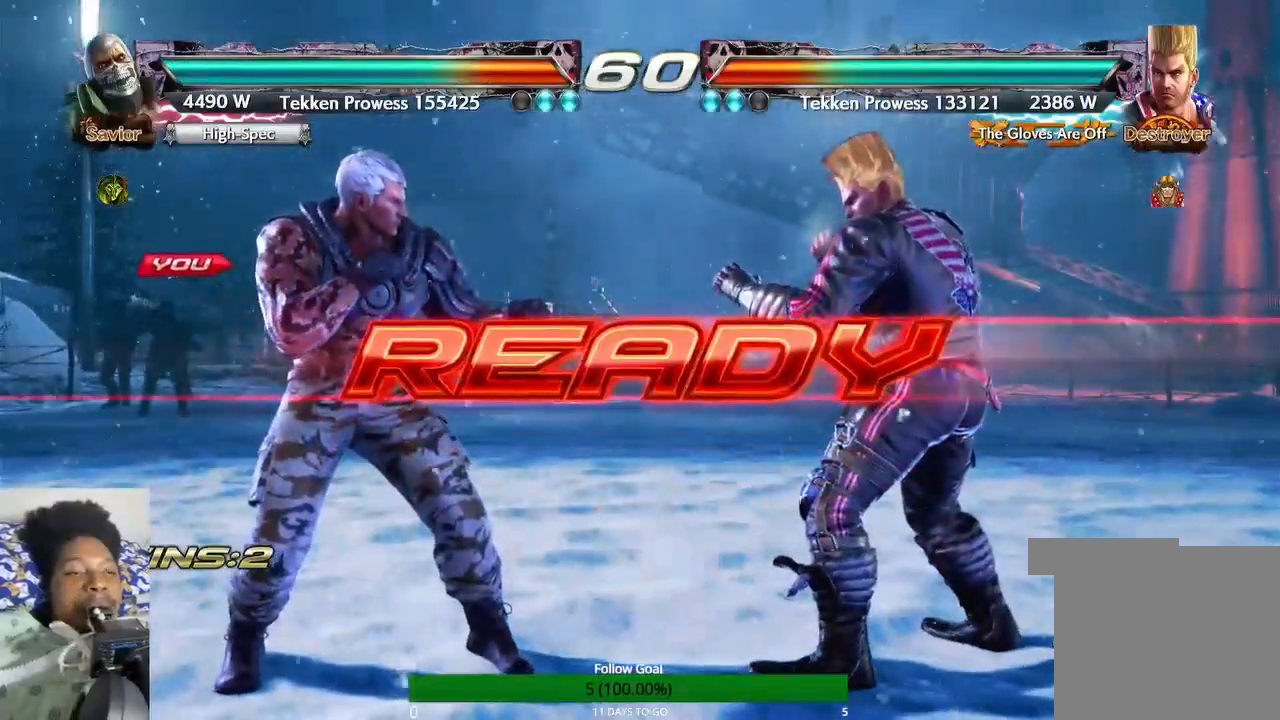
Gameplay with a controller (PlayStation layout); each line is a JSON object with the inputs held at the frame after it (dt_ms = milliseconds from this image to that frame). "events" lists button and stick changes between this image and that frame as [ms after this image, input, new state], when the widget could be followed in between. Not read: L3 R3.
{"dt_ms": 500, "buttons": [], "left_stick": "center", "right_stick": "center", "events": []}
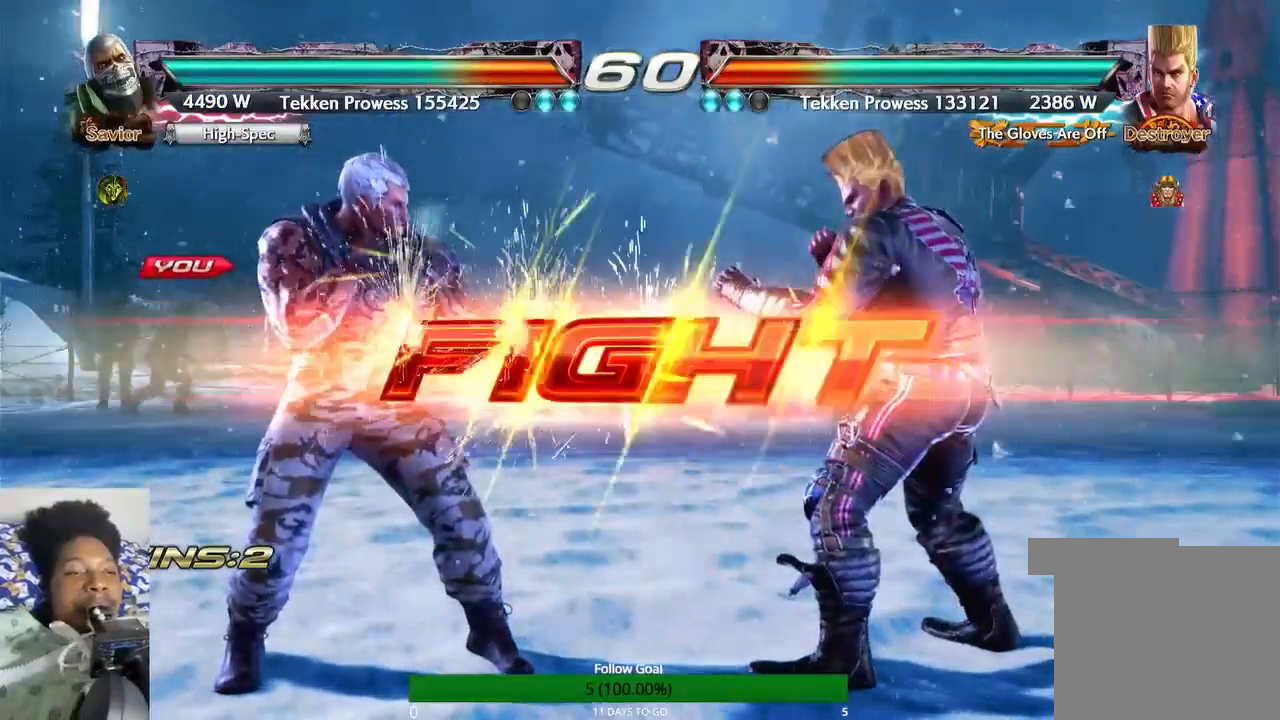
{"dt_ms": 500, "buttons": [], "left_stick": "down", "right_stick": "center", "events": [[467, "left_stick", "down"]]}
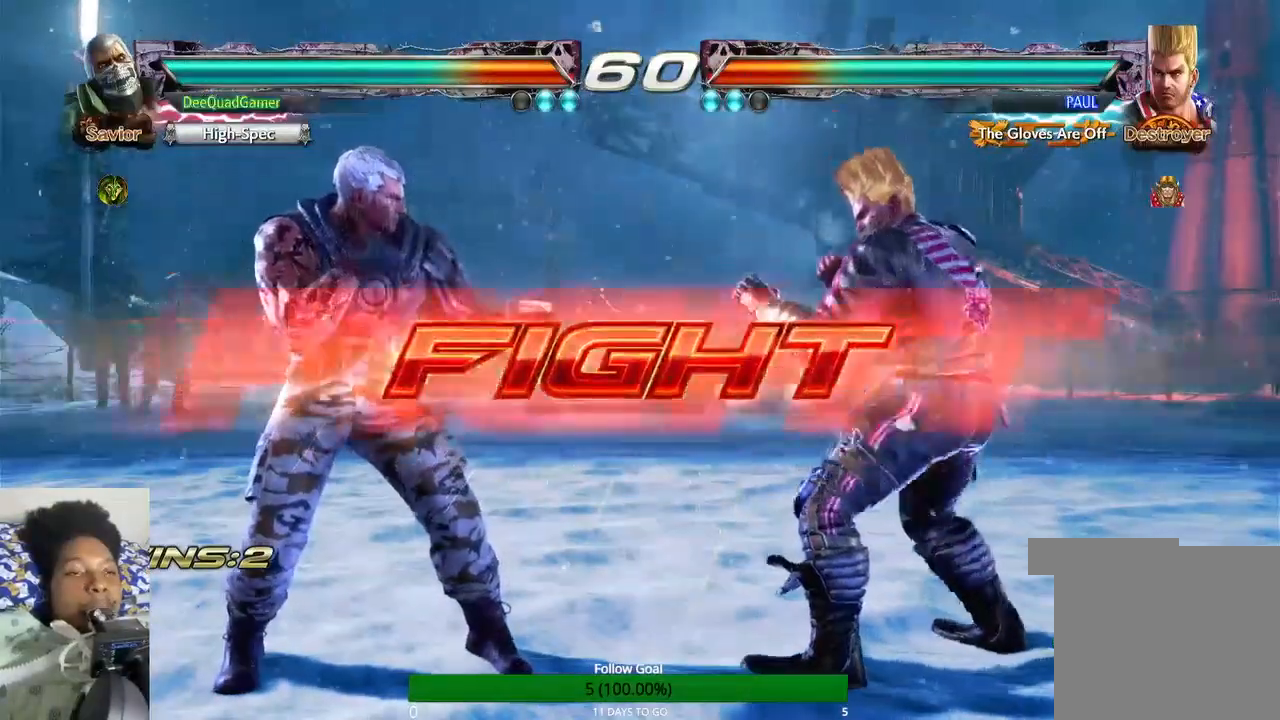
{"dt_ms": 500, "buttons": [], "left_stick": "center", "right_stick": "center", "events": [[233, "left_stick", "center"], [300, "SQUARE", "down"], [333, "SQUARE", "up"]]}
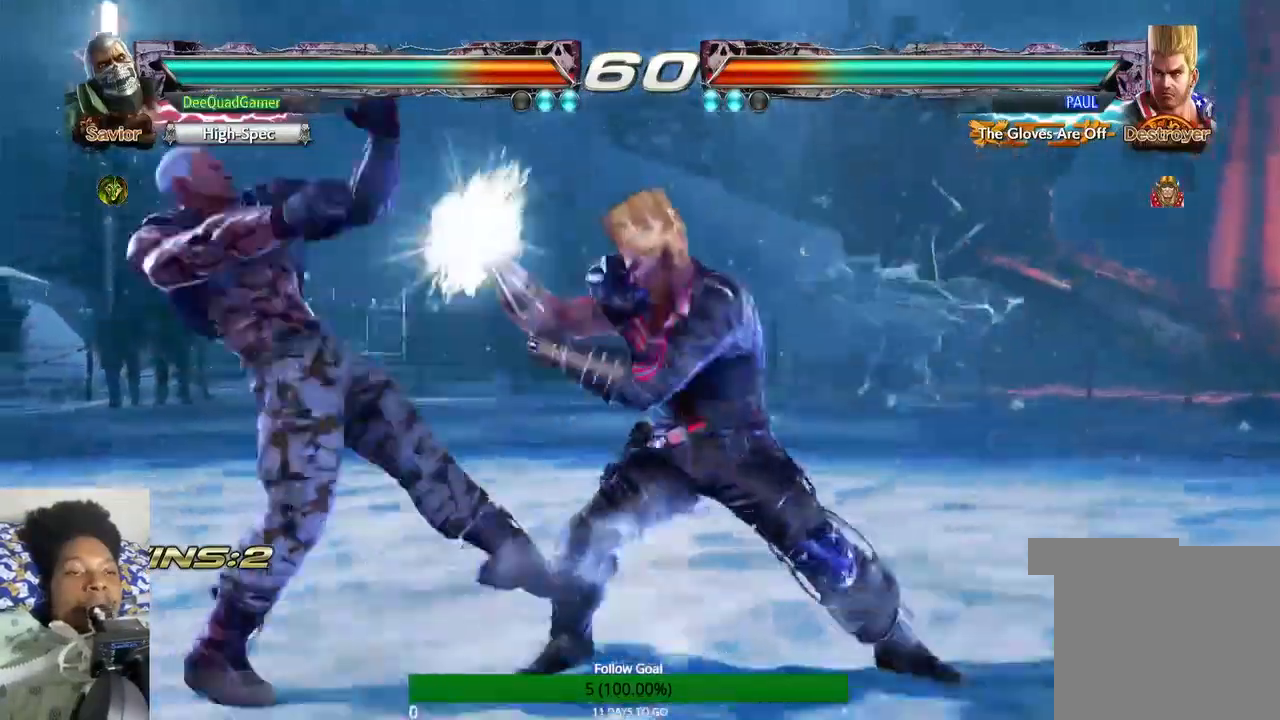
{"dt_ms": 500, "buttons": [], "left_stick": "left", "right_stick": "center", "events": [[333, "left_stick", "left"]]}
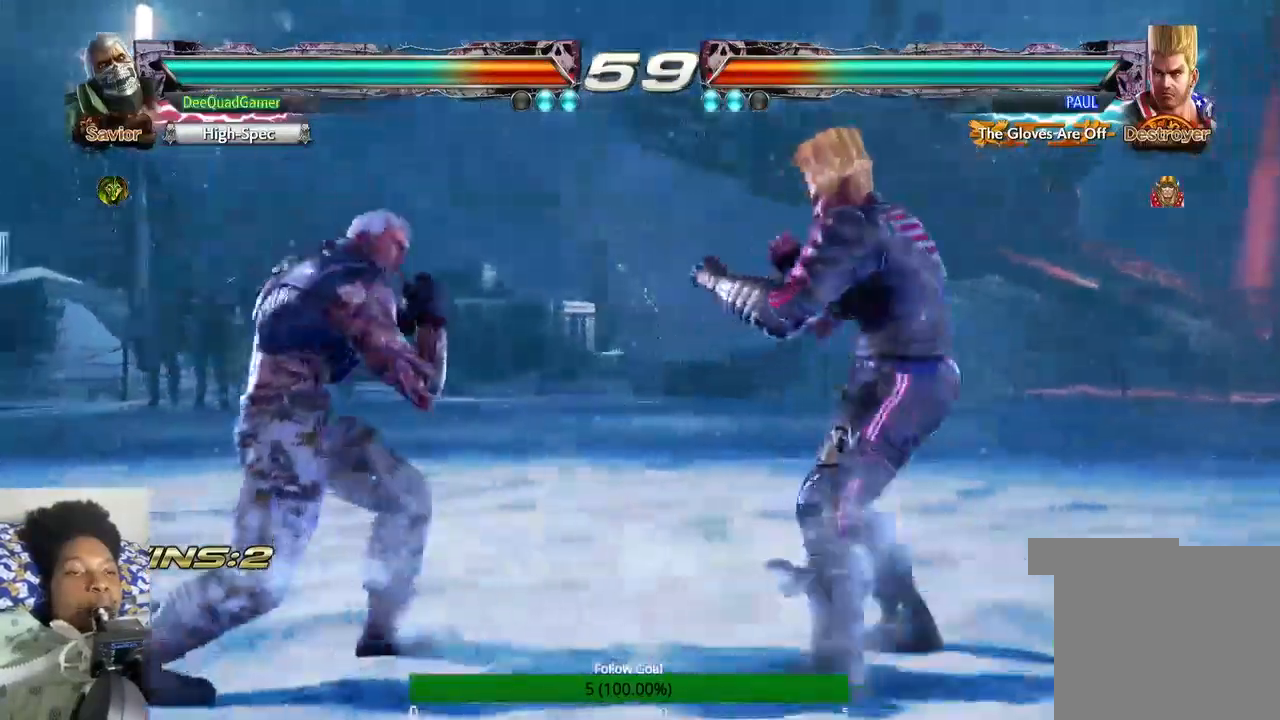
{"dt_ms": 500, "buttons": [], "left_stick": "center", "right_stick": "center", "events": [[100, "left_stick", "down-left"], [367, "SQUARE", "down"], [367, "left_stick", "center"], [467, "SQUARE", "up"]]}
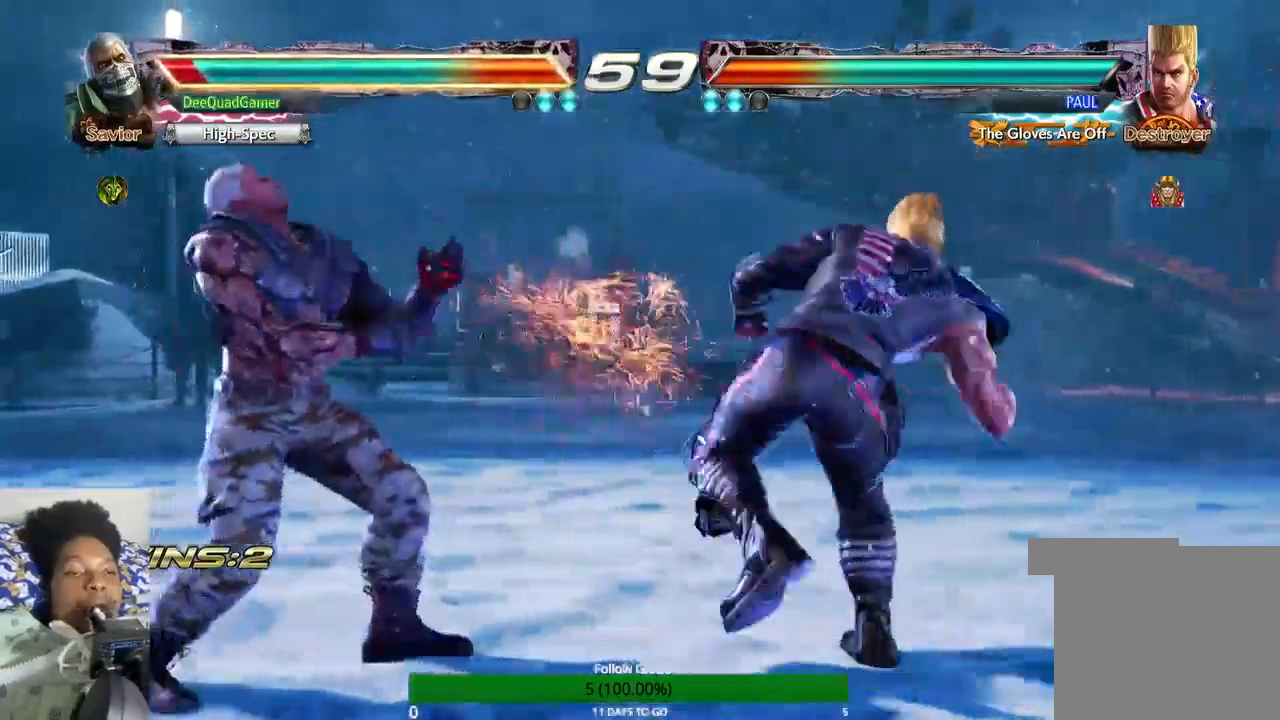
{"dt_ms": 500, "buttons": [], "left_stick": "left", "right_stick": "center", "events": [[167, "left_stick", "left"]]}
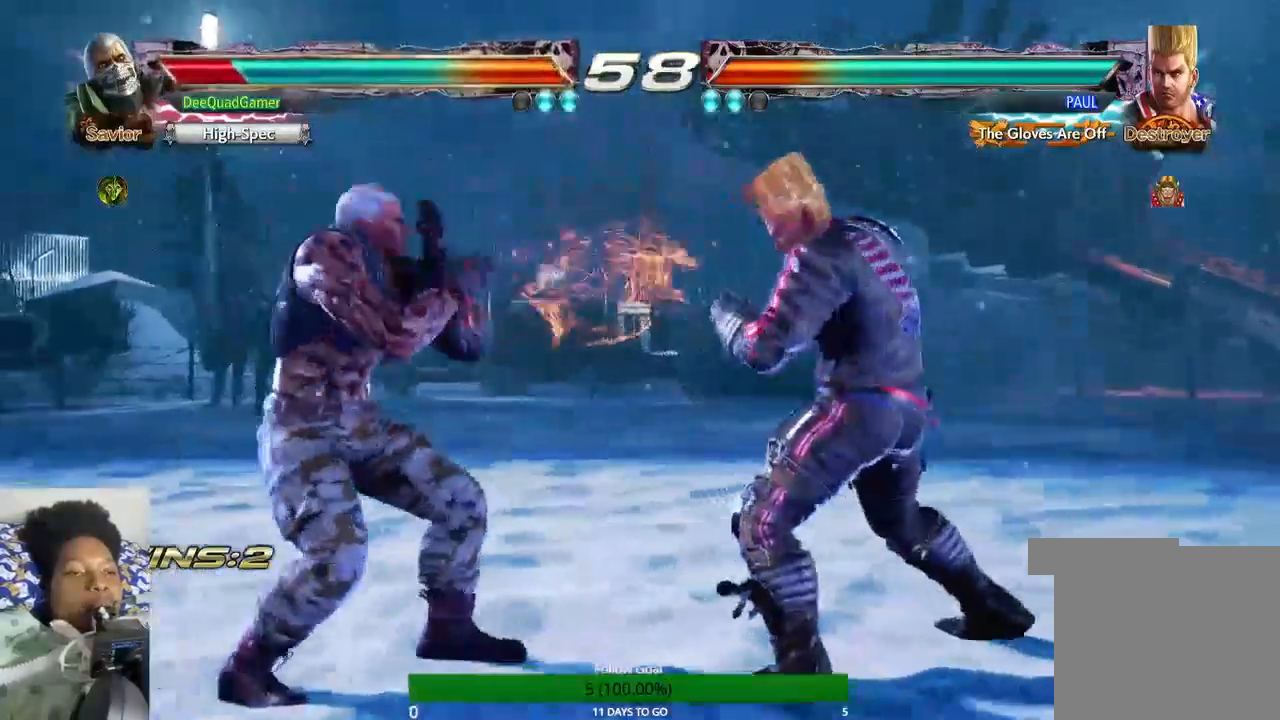
{"dt_ms": 500, "buttons": [], "left_stick": "left", "right_stick": "center", "events": []}
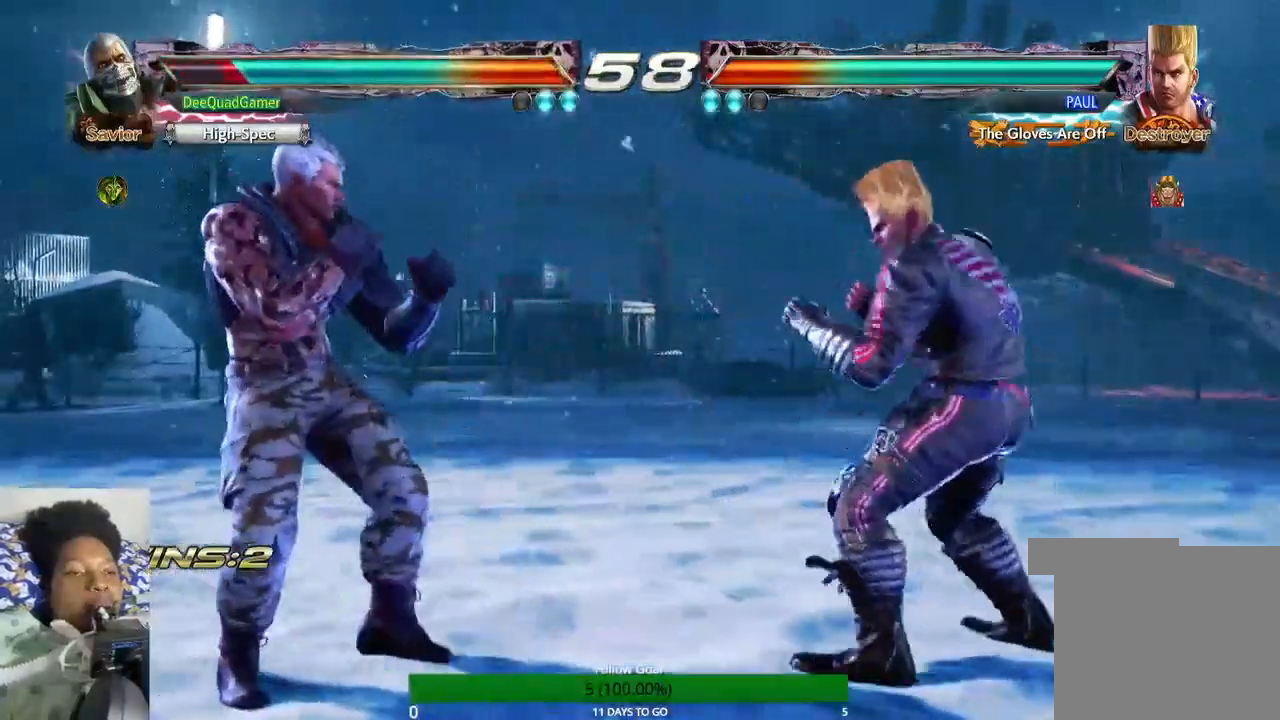
{"dt_ms": 500, "buttons": [], "left_stick": "left", "right_stick": "center", "events": []}
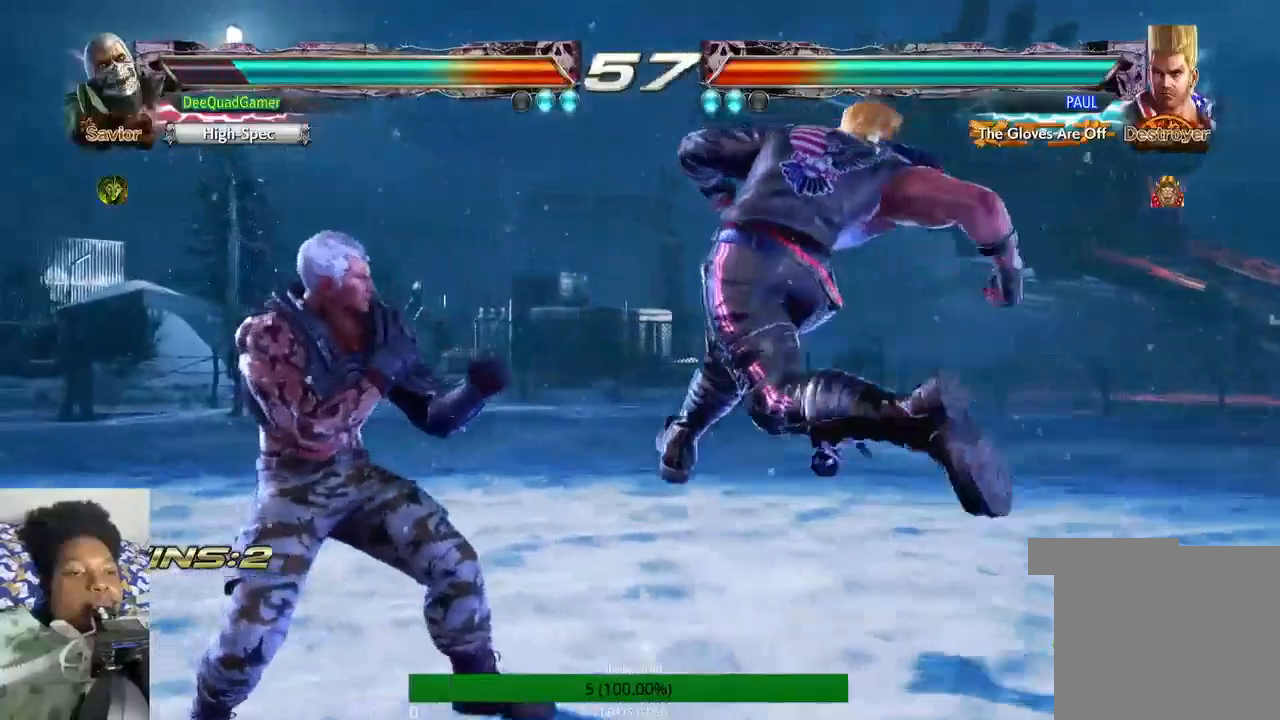
{"dt_ms": 500, "buttons": [], "left_stick": "left", "right_stick": "center", "events": []}
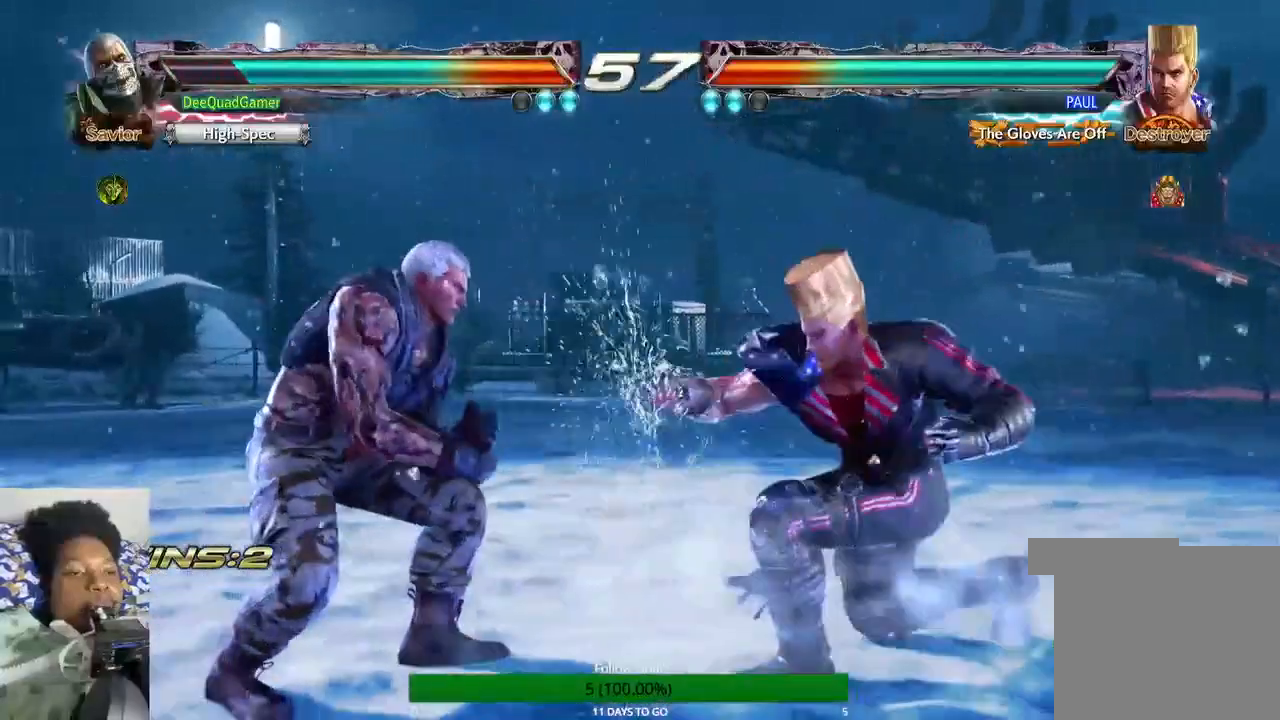
{"dt_ms": 500, "buttons": [], "left_stick": "up", "right_stick": "center", "events": [[67, "left_stick", "center"], [200, "left_stick", "up"]]}
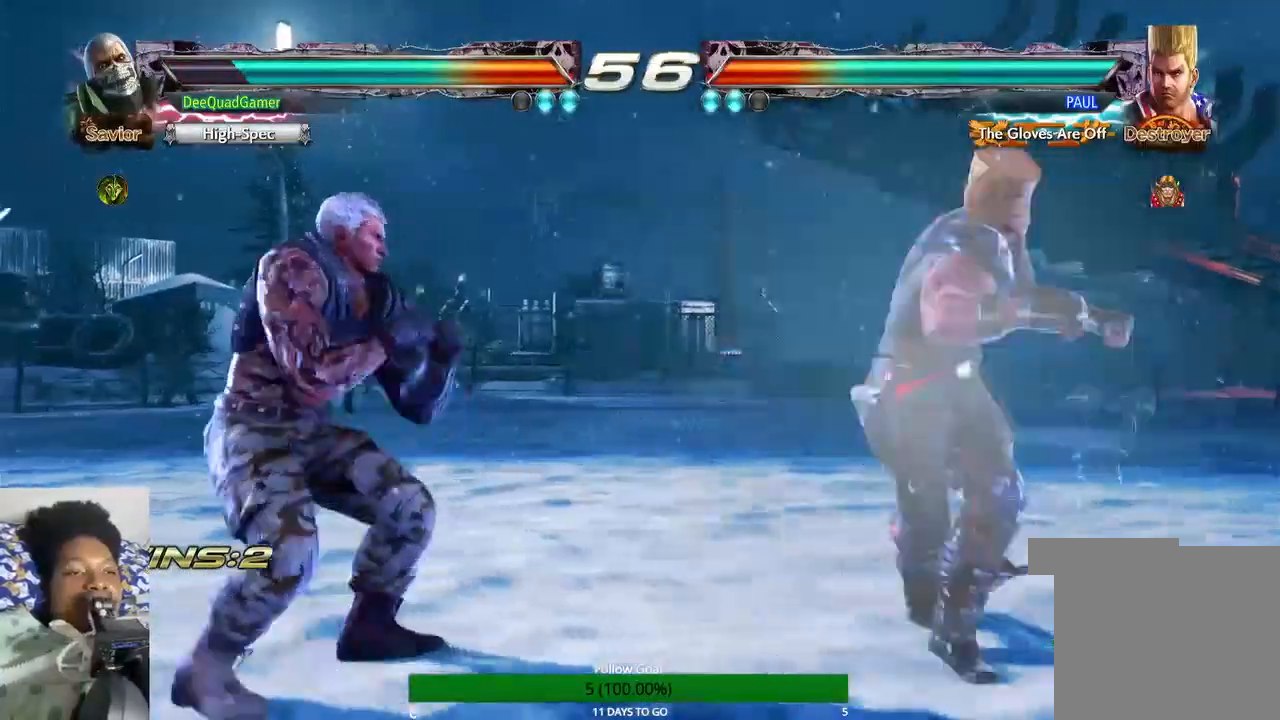
{"dt_ms": 500, "buttons": ["CROSS"], "left_stick": "up", "right_stick": "center", "events": [[500, "CROSS", "down"]]}
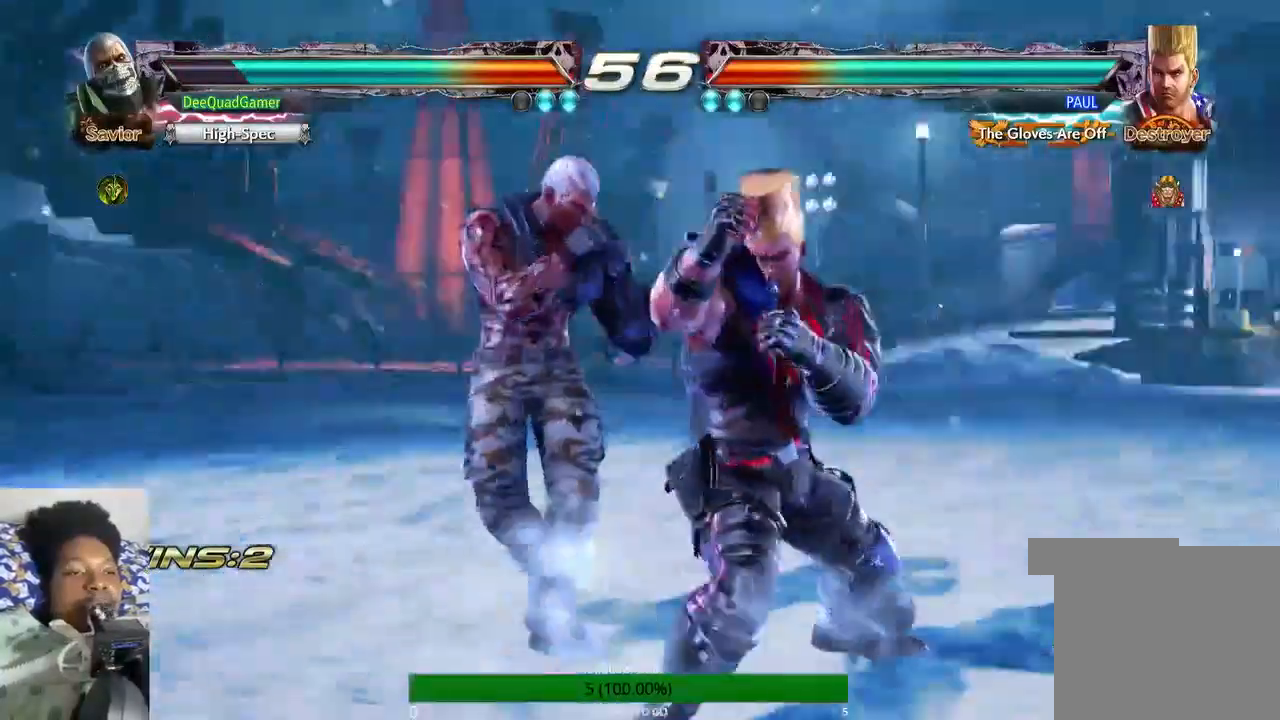
{"dt_ms": 1000, "buttons": [], "left_stick": "up", "right_stick": "center"}
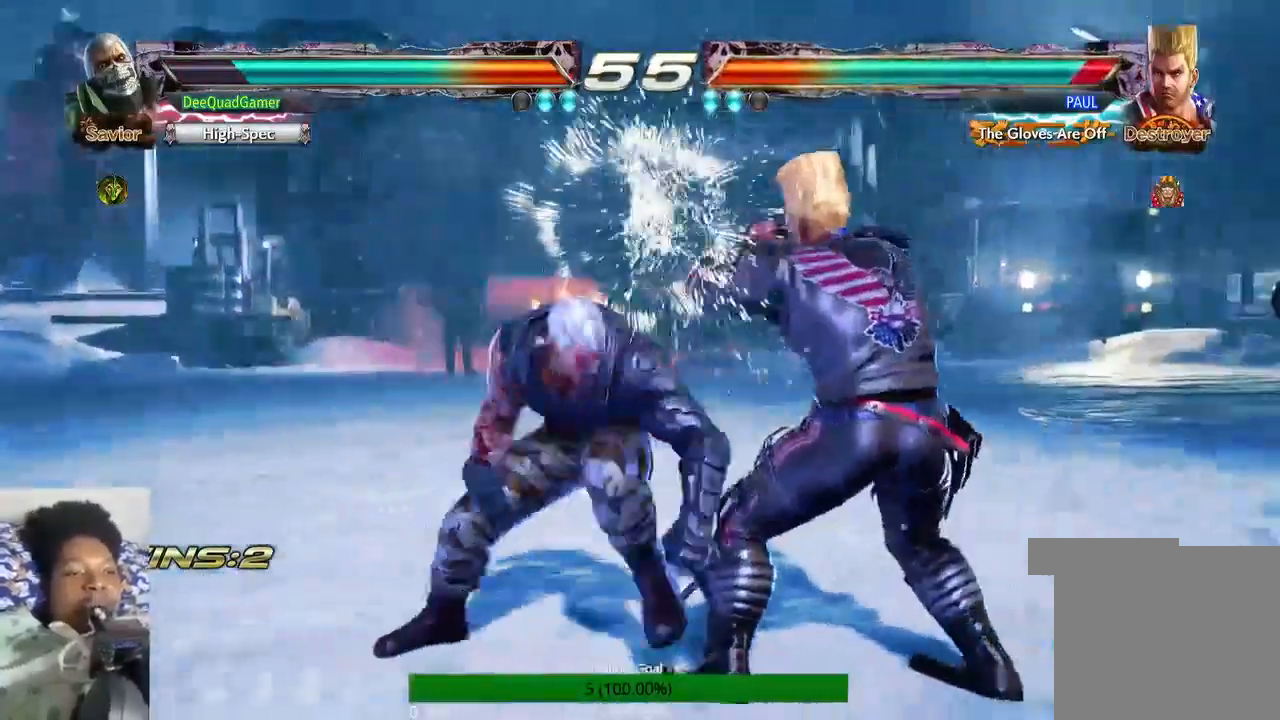
{"dt_ms": 500, "buttons": [], "left_stick": "center", "right_stick": "center", "events": [[100, "left_stick", "center"]]}
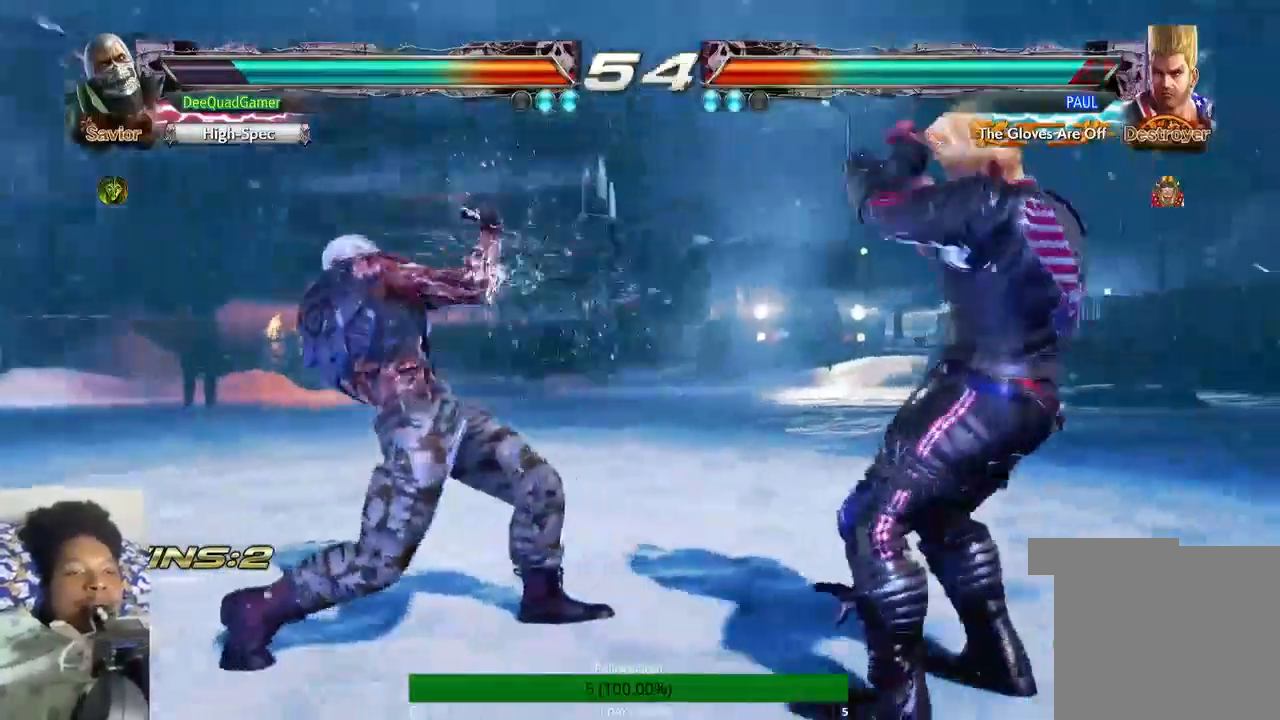
{"dt_ms": 500, "buttons": [], "left_stick": "left", "right_stick": "center", "events": [[100, "left_stick", "left"]]}
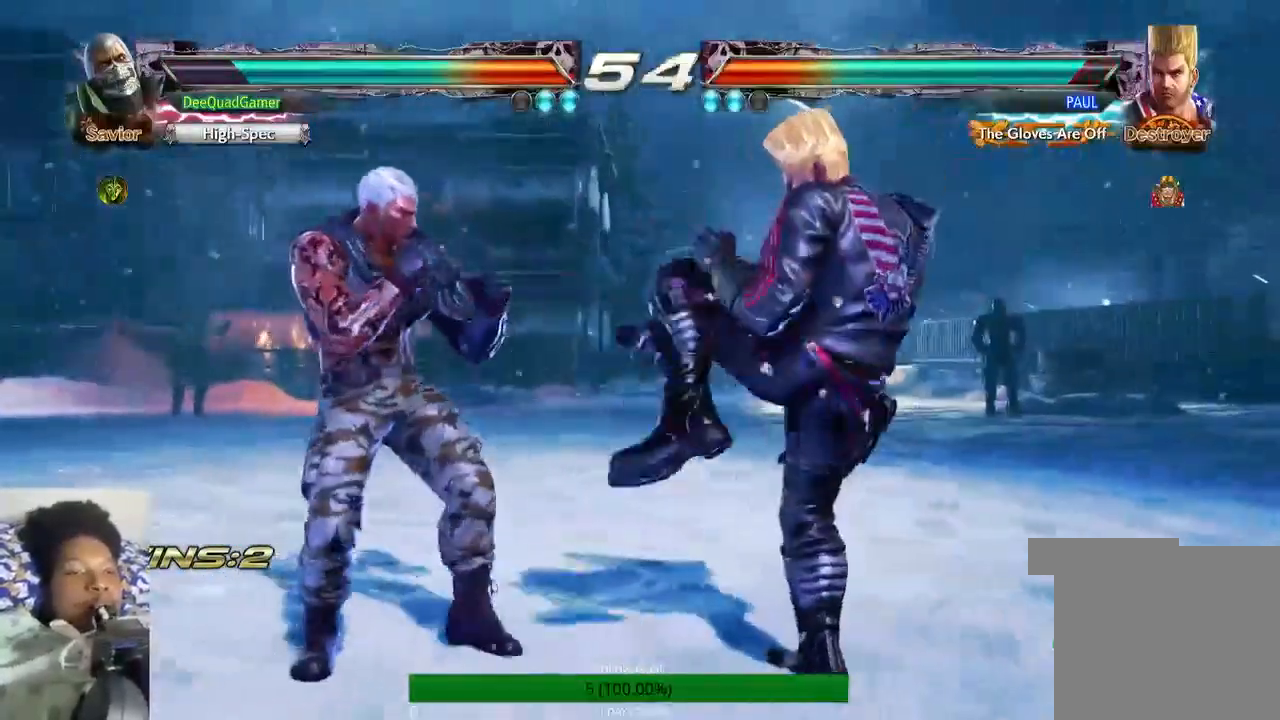
{"dt_ms": 500, "buttons": [], "left_stick": "left", "right_stick": "center", "events": []}
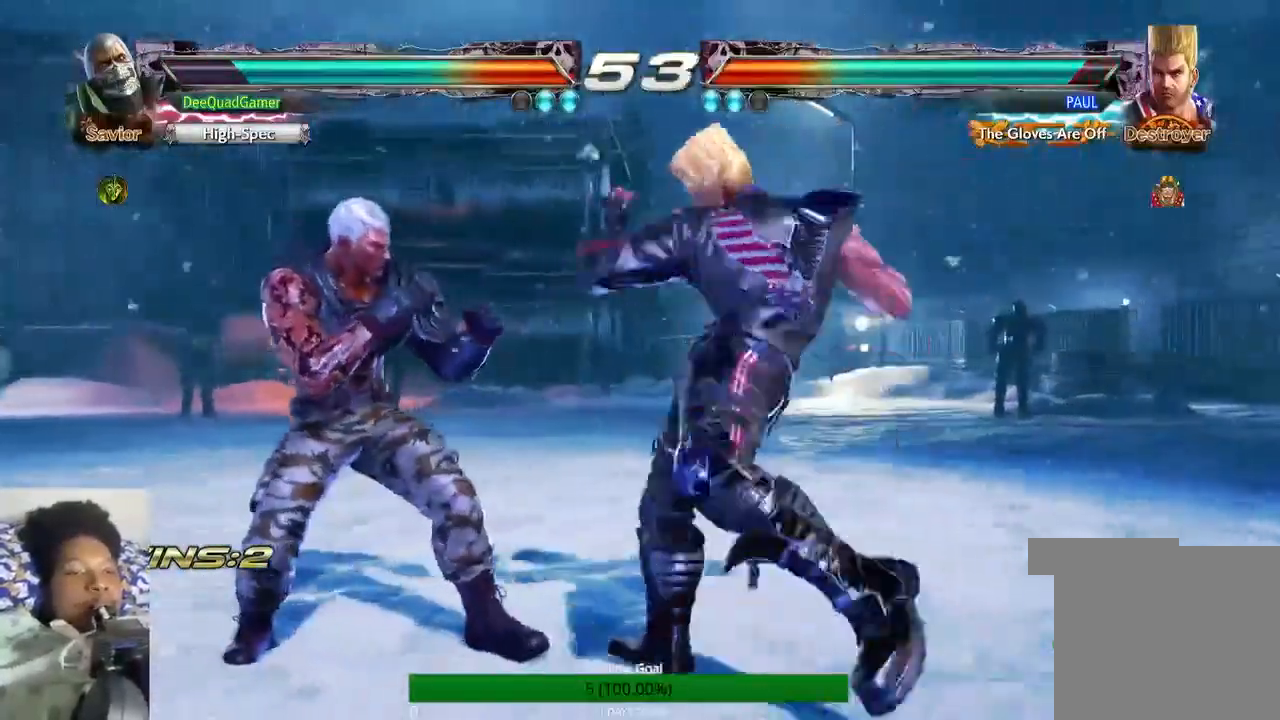
{"dt_ms": 500, "buttons": [], "left_stick": "left", "right_stick": "center", "events": []}
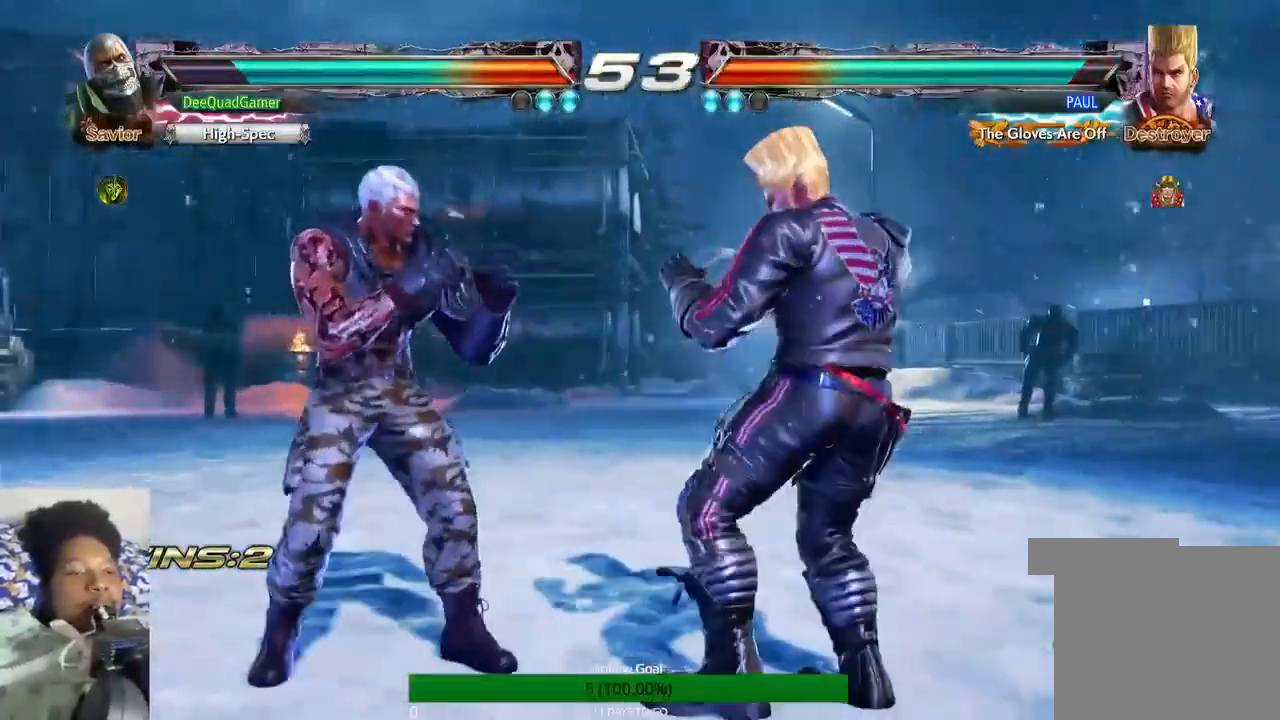
{"dt_ms": 500, "buttons": [], "left_stick": "center", "right_stick": "center", "events": [[467, "left_stick", "center"]]}
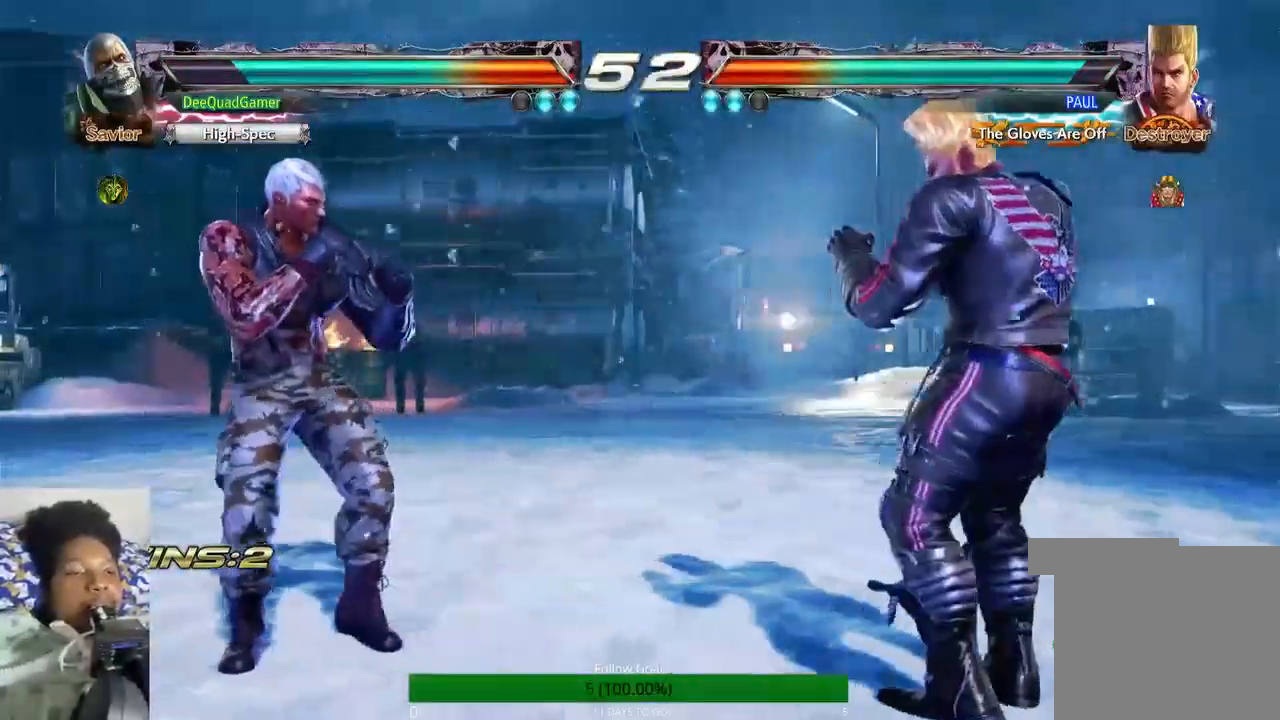
{"dt_ms": 500, "buttons": [], "left_stick": "center", "right_stick": "center", "events": [[67, "left_stick", "right"], [133, "CIRCLE", "down"], [233, "CIRCLE", "up"], [267, "SQUARE", "down"], [467, "SQUARE", "up"], [500, "left_stick", "center"]]}
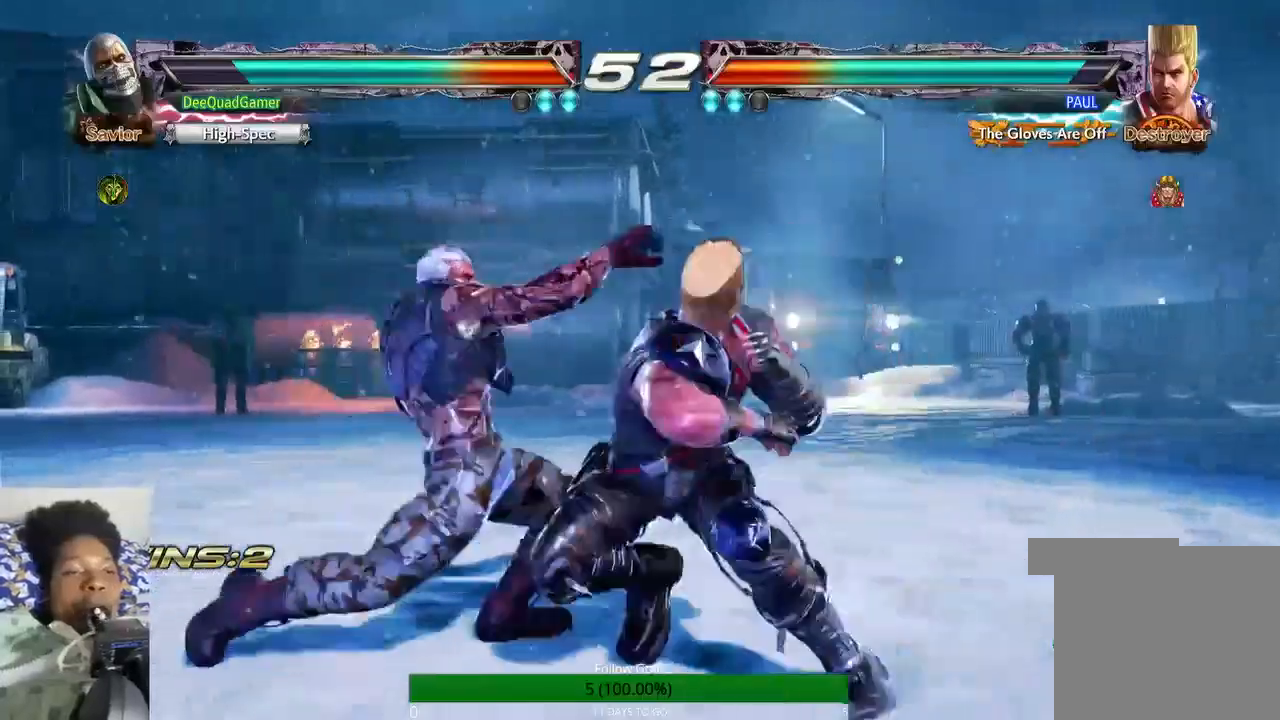
{"dt_ms": 500, "buttons": [], "left_stick": "center", "right_stick": "center", "events": []}
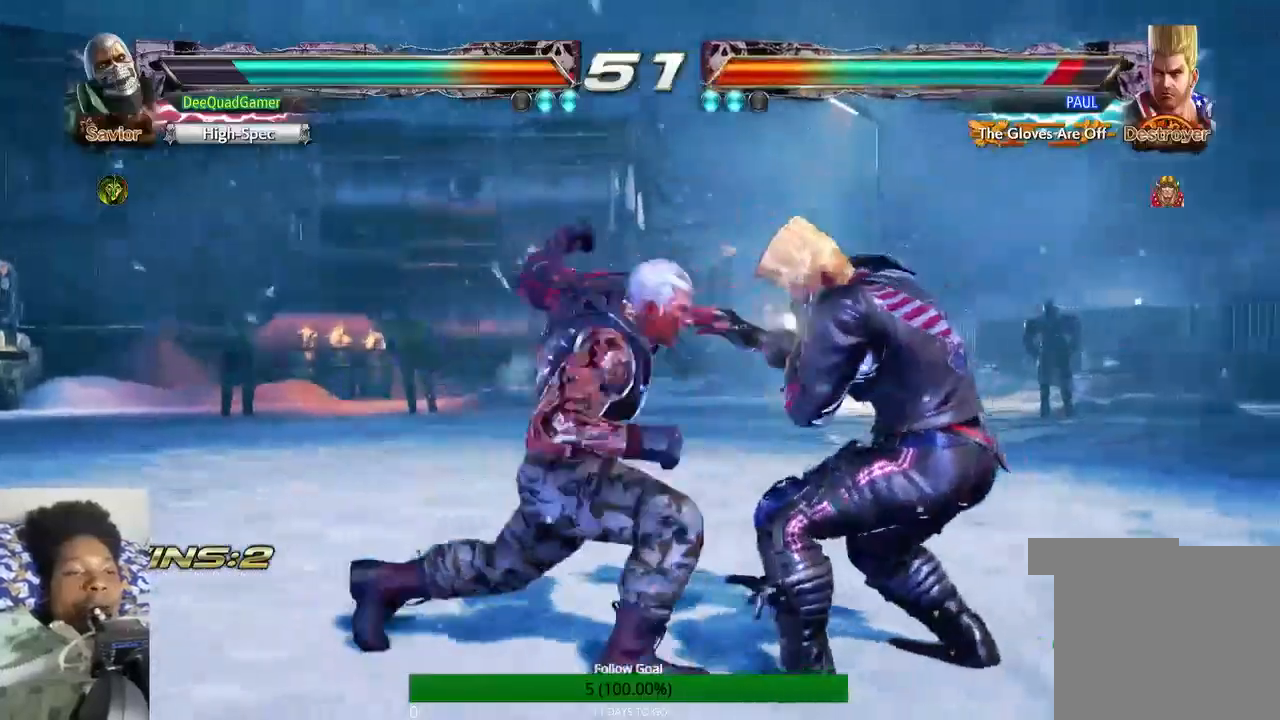
{"dt_ms": 500, "buttons": [], "left_stick": "down", "right_stick": "center", "events": [[500, "left_stick", "down"]]}
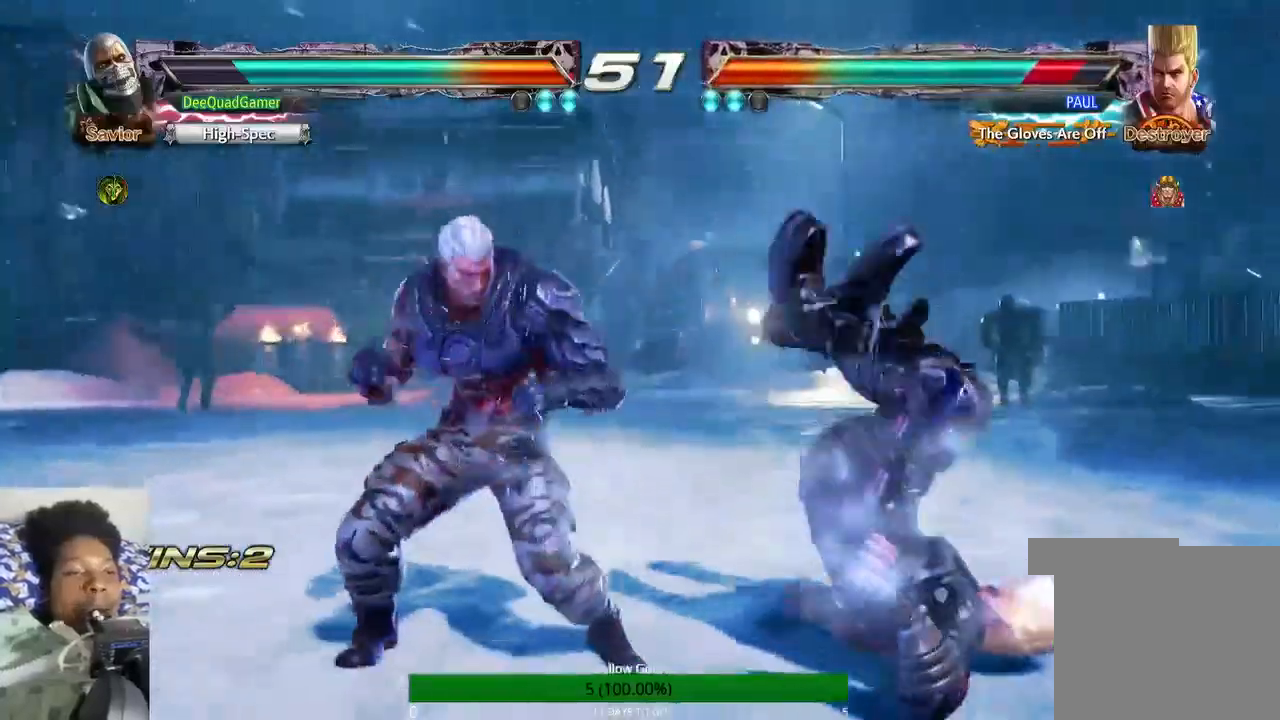
{"dt_ms": 500, "buttons": [], "left_stick": "down-right", "right_stick": "center", "events": [[33, "left_stick", "down-right"], [233, "CROSS", "down"], [333, "CROSS", "up"], [400, "CIRCLE", "down"], [500, "CIRCLE", "up"]]}
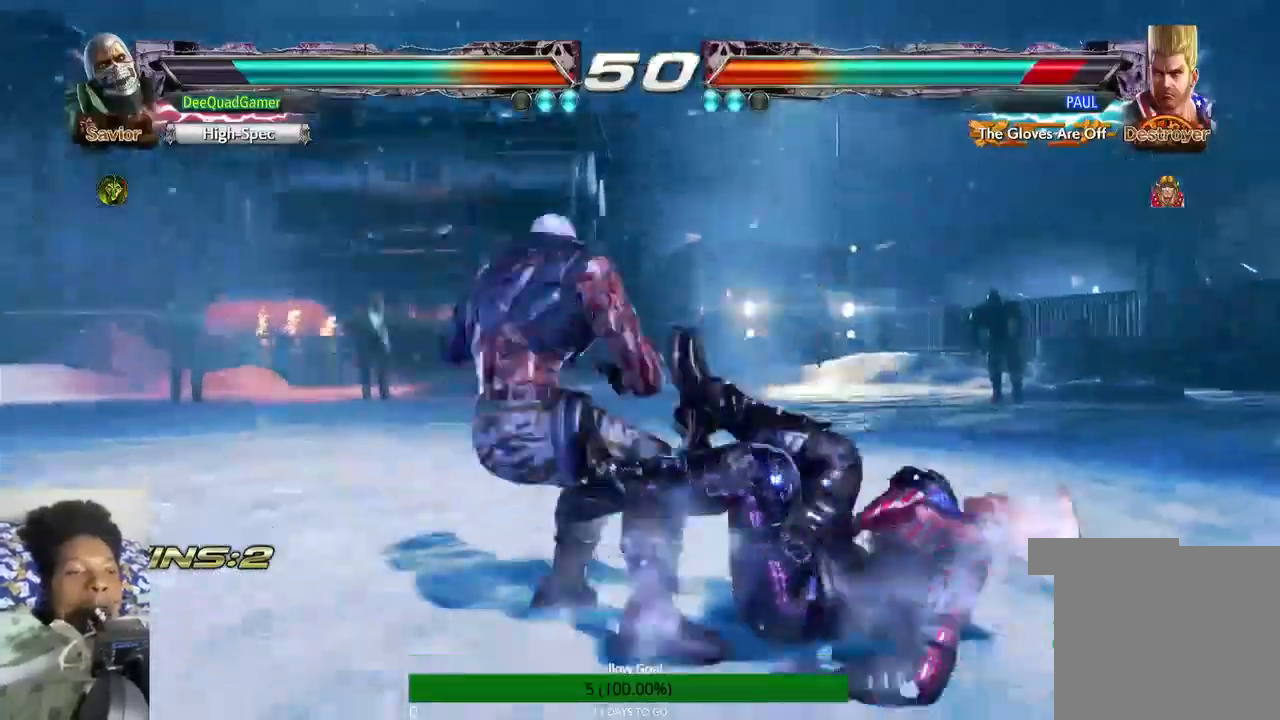
{"dt_ms": 500, "buttons": [], "left_stick": "down-right", "right_stick": "center", "events": []}
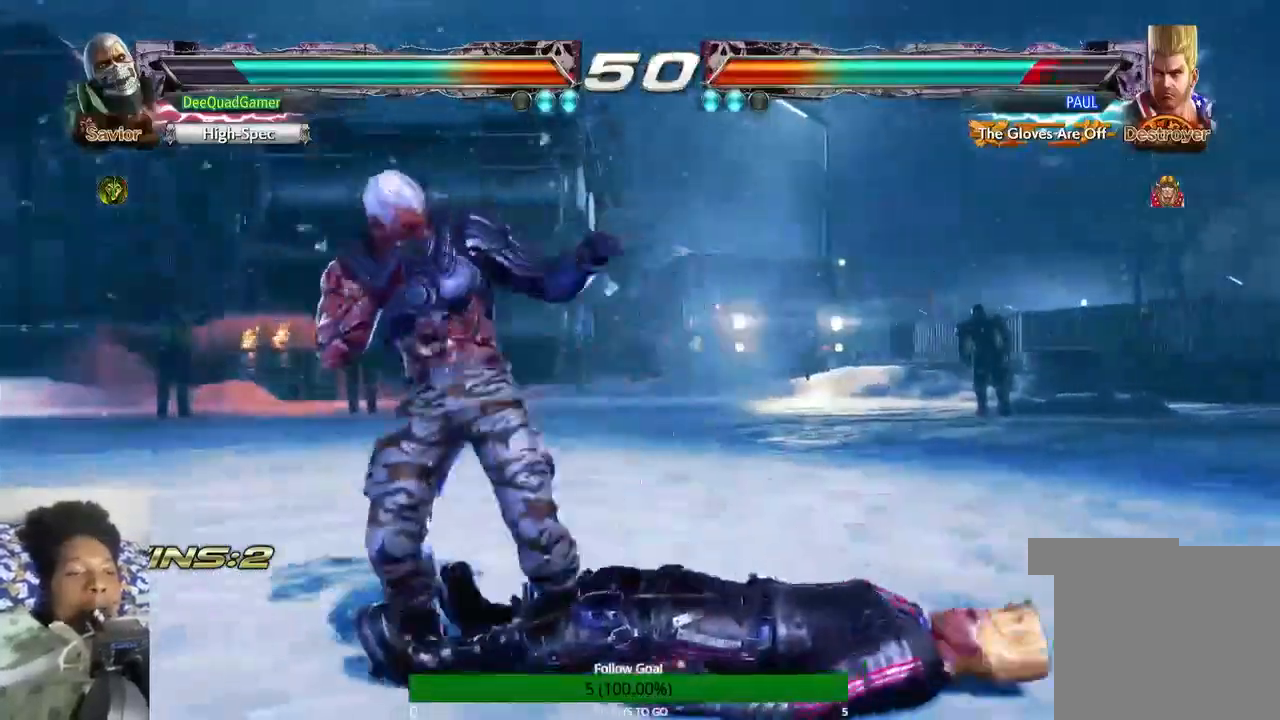
{"dt_ms": 500, "buttons": [], "left_stick": "center", "right_stick": "center"}
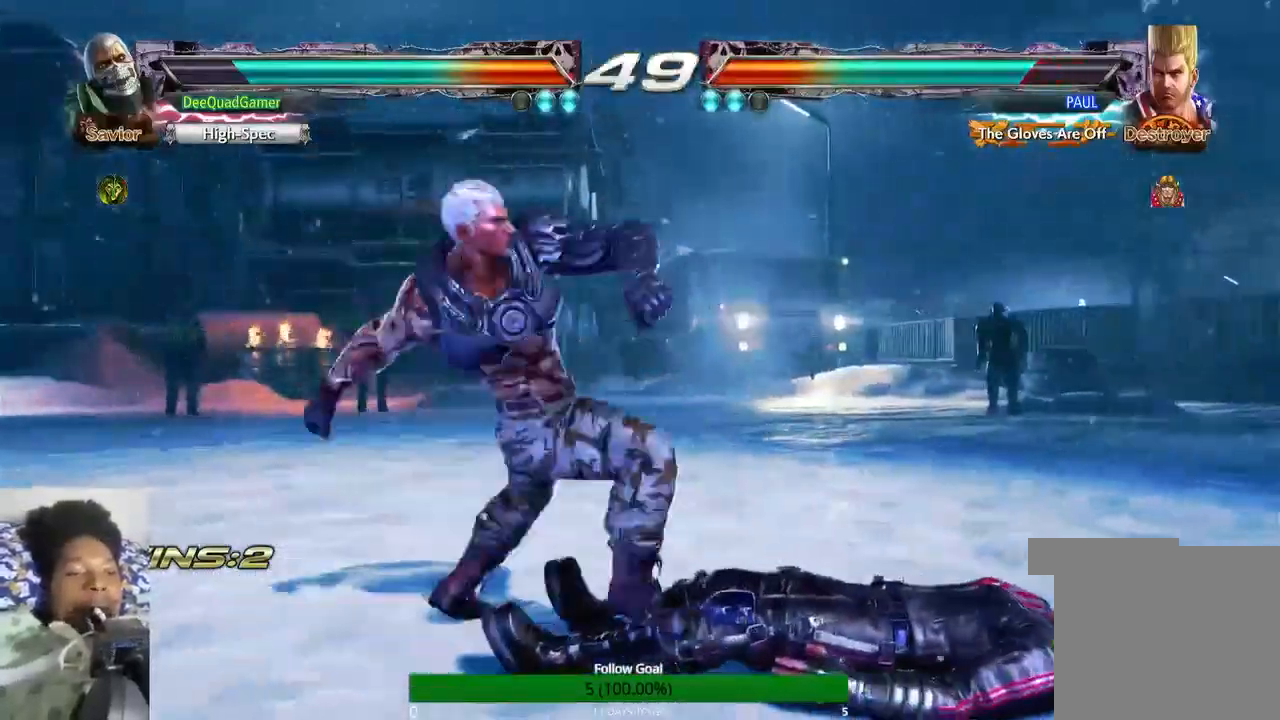
{"dt_ms": 500, "buttons": [], "left_stick": "left", "right_stick": "center", "events": [[433, "left_stick", "left"]]}
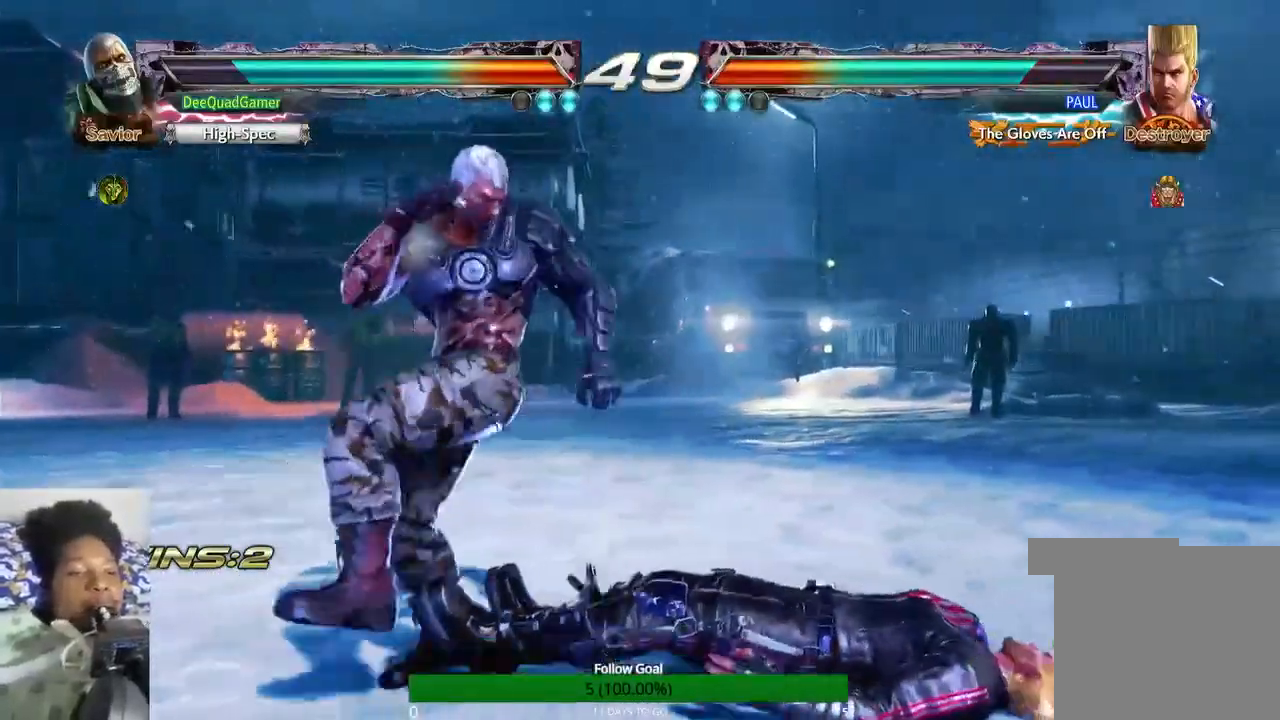
{"dt_ms": 500, "buttons": [], "left_stick": "center", "right_stick": "center", "events": [[467, "left_stick", "center"]]}
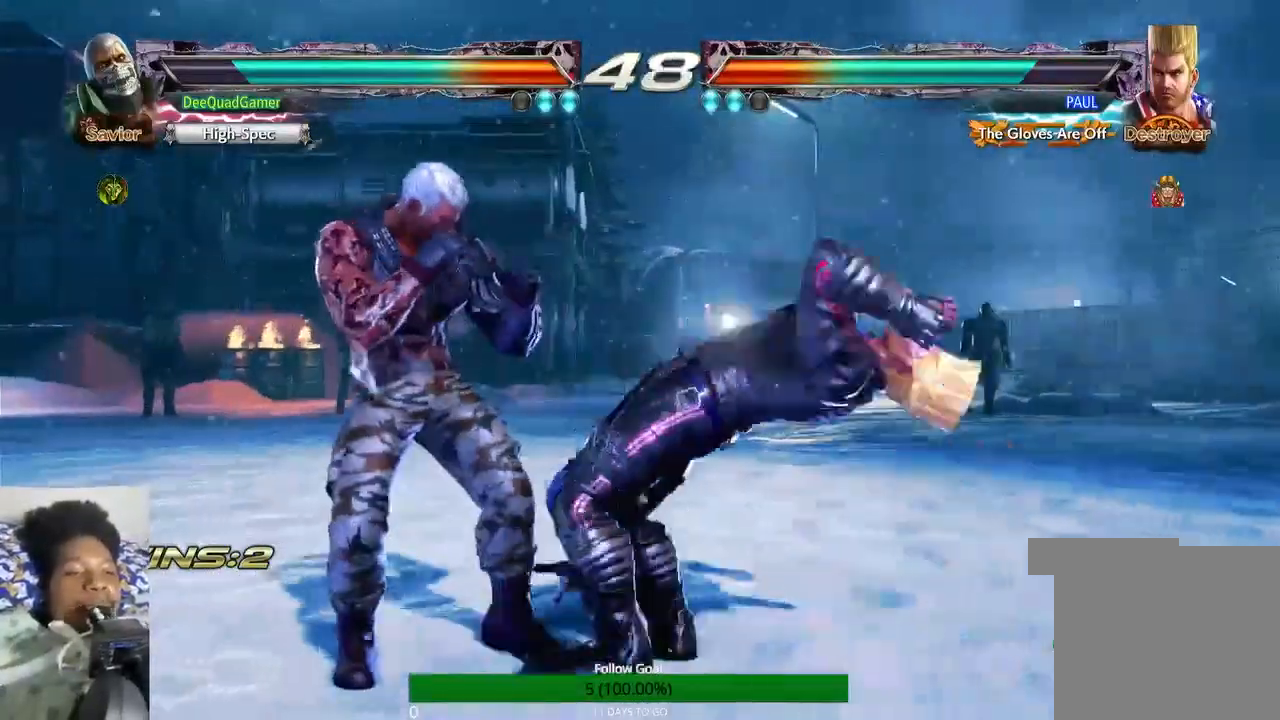
{"dt_ms": 500, "buttons": [], "left_stick": "center", "right_stick": "center", "events": []}
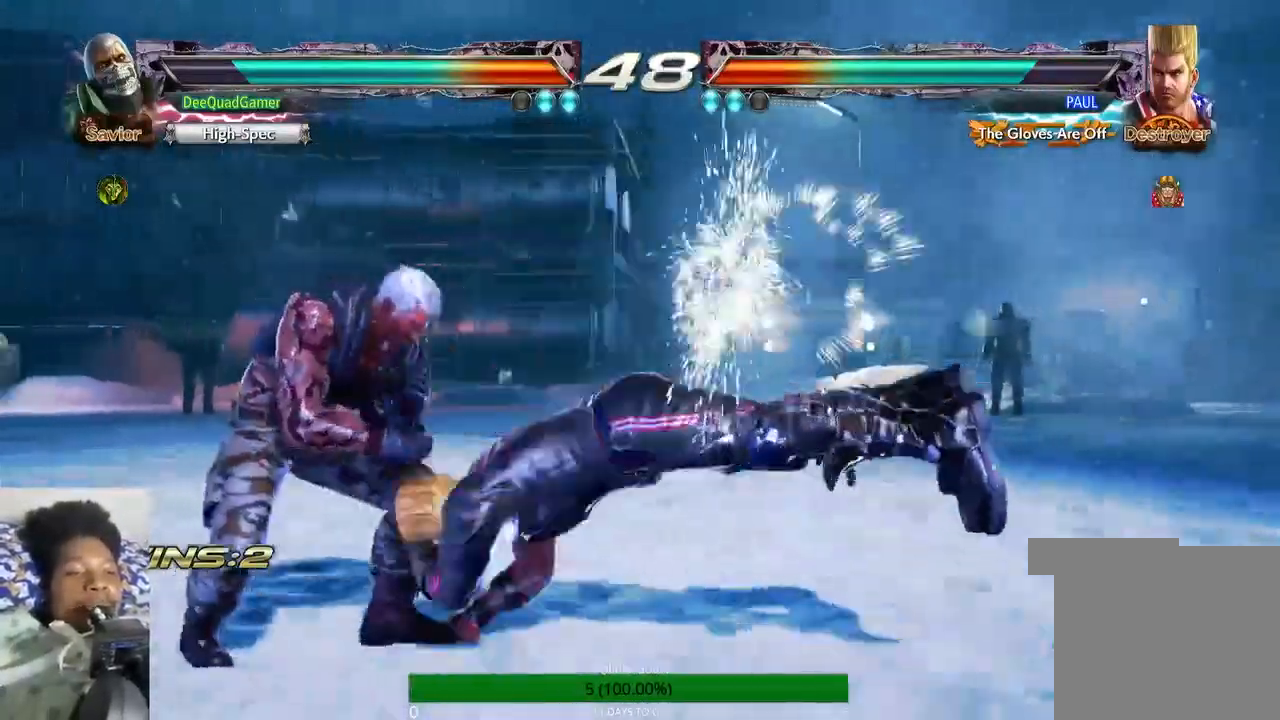
{"dt_ms": 500, "buttons": [], "left_stick": "center", "right_stick": "center", "events": []}